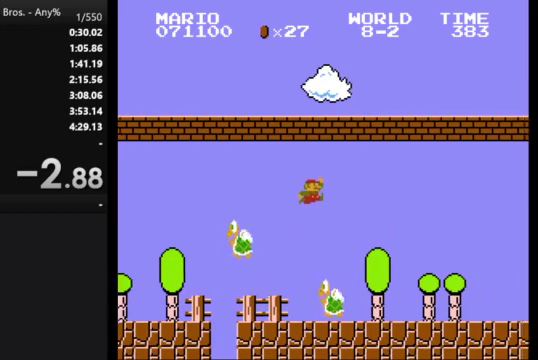
Gameplay with a controller (Nintendo layout); each line is a JSON object with the inputs held at the frame after it. "events" lists button and stick changes between this image and that frame as [ms after this image, input, new state], when the widget could be followed in between. Not read: L3 R3.
{"buttons": ["B", "DPAD_RIGHT"], "events": []}
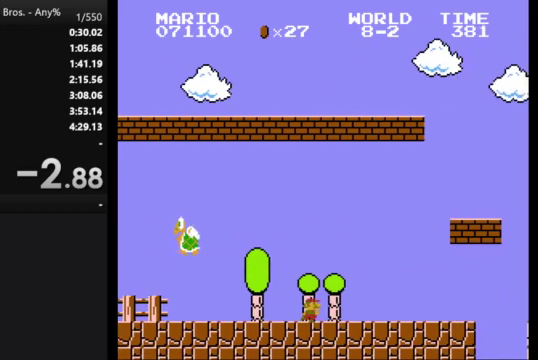
{"buttons": ["B", "DPAD_RIGHT"], "events": [[67, "A", "down"], [433, "A", "up"]]}
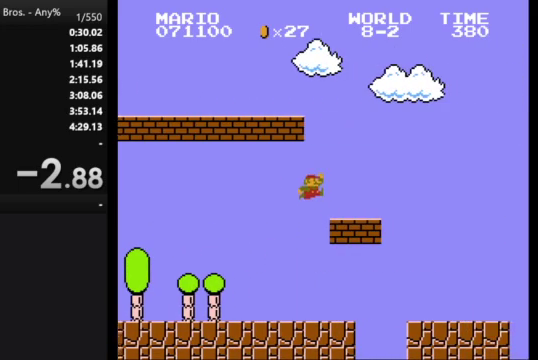
{"buttons": ["B", "DPAD_RIGHT"], "events": [[233, "A", "down"], [433, "A", "up"]]}
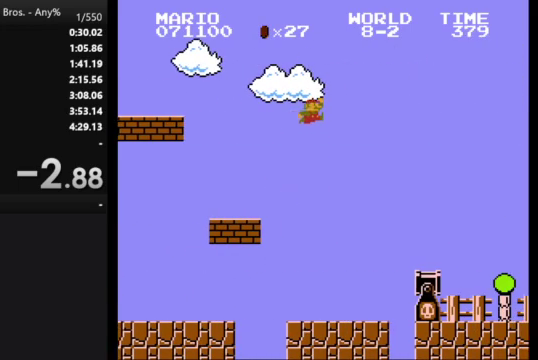
{"buttons": ["B", "DPAD_RIGHT"], "events": []}
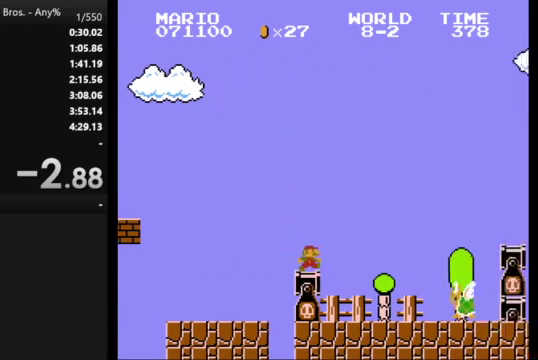
{"buttons": ["B", "DPAD_RIGHT"], "events": [[67, "A", "down"], [400, "A", "up"]]}
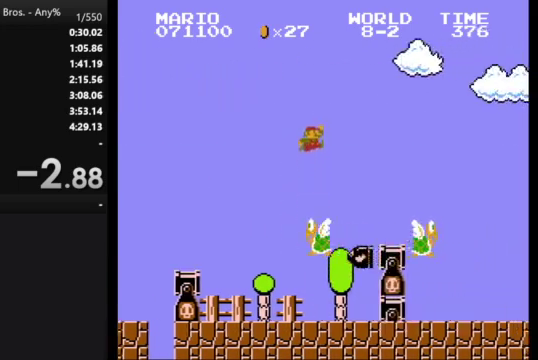
{"buttons": ["A", "B", "DPAD_RIGHT"], "events": [[333, "A", "down"]]}
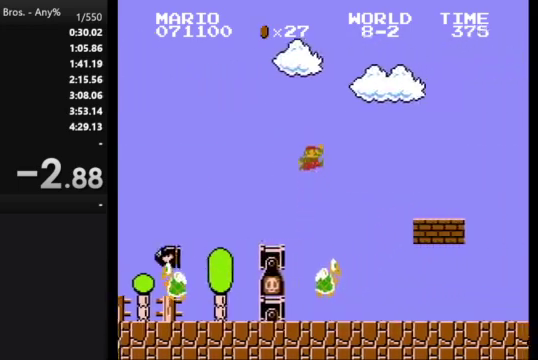
{"buttons": ["B", "DPAD_RIGHT"], "events": [[67, "A", "up"]]}
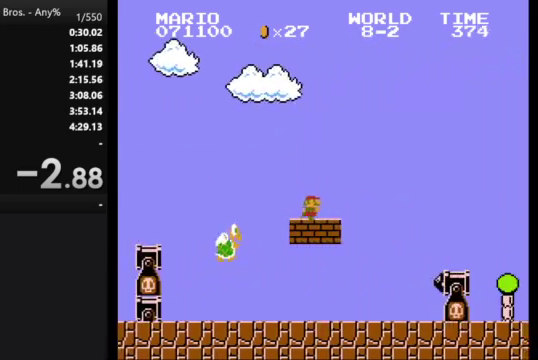
{"buttons": ["A", "B", "DPAD_RIGHT"], "events": [[167, "A", "down"]]}
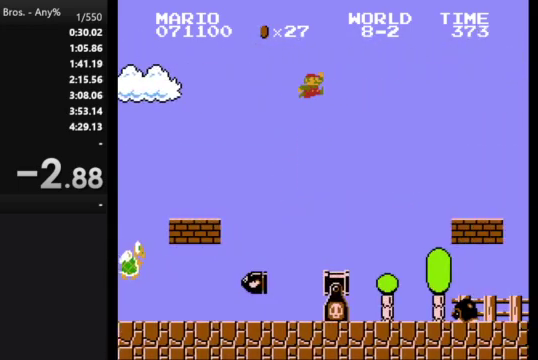
{"buttons": ["A", "B", "DPAD_RIGHT"], "events": []}
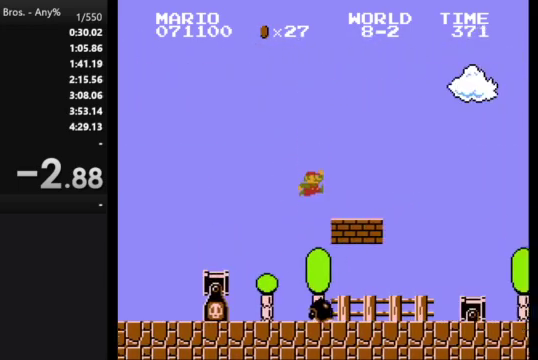
{"buttons": ["A", "B", "DPAD_RIGHT"], "events": [[33, "A", "up"], [433, "A", "down"]]}
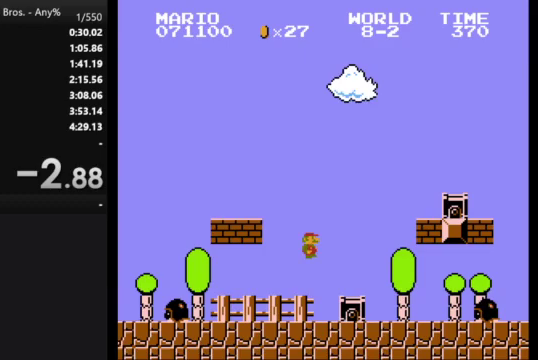
{"buttons": ["A", "B", "DPAD_RIGHT"], "events": [[167, "A", "up"], [500, "A", "down"]]}
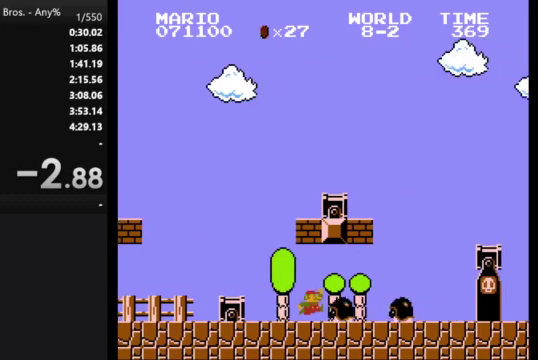
{"buttons": ["B", "DPAD_RIGHT"], "events": [[167, "A", "up"]]}
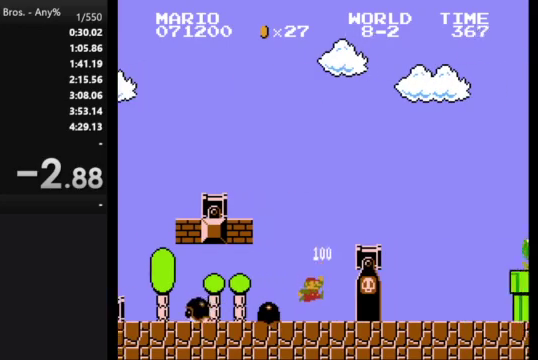
{"buttons": ["B", "DPAD_RIGHT"], "events": [[33, "DPAD_RIGHT", "up"], [67, "DPAD_LEFT", "down"], [200, "A", "down"], [267, "DPAD_LEFT", "up"], [267, "DPAD_RIGHT", "down"], [400, "A", "up"]]}
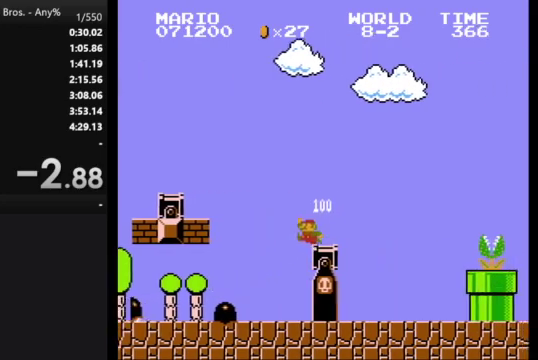
{"buttons": ["B", "DPAD_RIGHT"], "events": []}
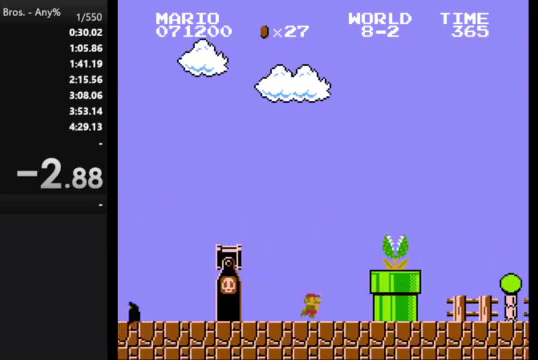
{"buttons": ["B", "DPAD_RIGHT"], "events": [[67, "A", "down"], [300, "A", "up"]]}
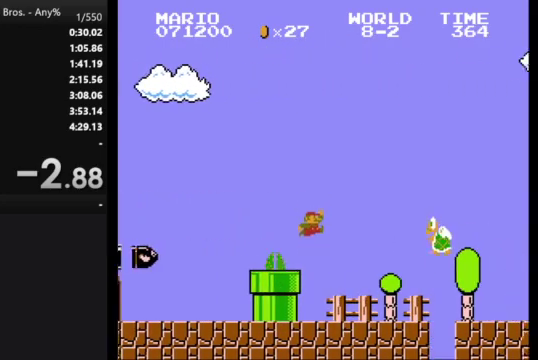
{"buttons": ["B", "DPAD_RIGHT"], "events": [[300, "A", "down"], [367, "A", "up"]]}
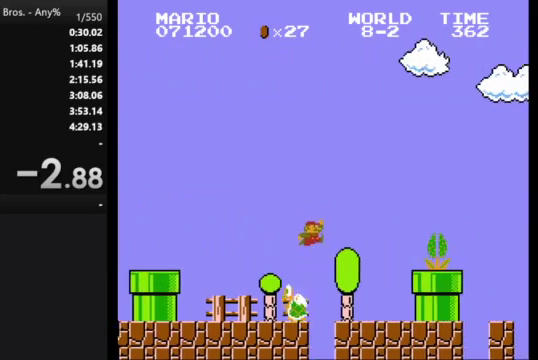
{"buttons": ["B"], "events": [[67, "DPAD_RIGHT", "up"], [167, "DPAD_LEFT", "down"], [367, "DPAD_LEFT", "up"]]}
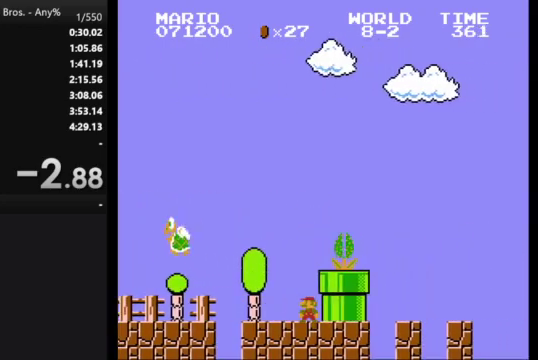
{"buttons": ["A", "B"], "events": [[367, "A", "down"]]}
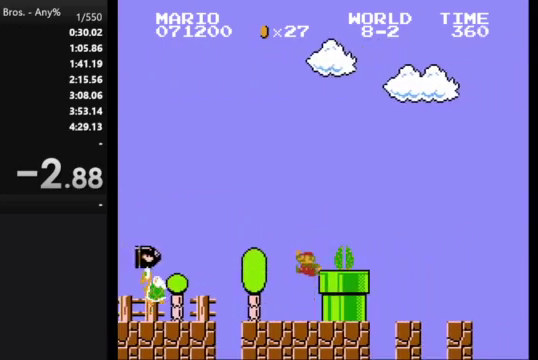
{"buttons": ["B", "DPAD_RIGHT"], "events": [[33, "A", "up"], [133, "DPAD_RIGHT", "down"]]}
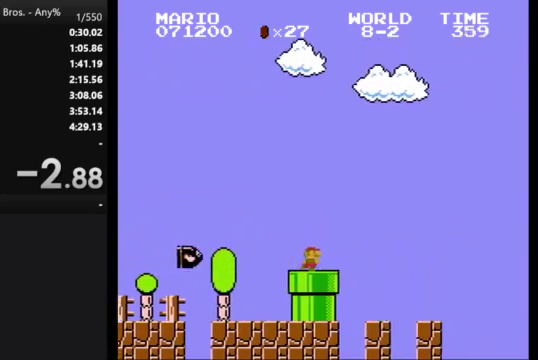
{"buttons": ["A", "B", "DPAD_RIGHT"], "events": [[167, "A", "down"]]}
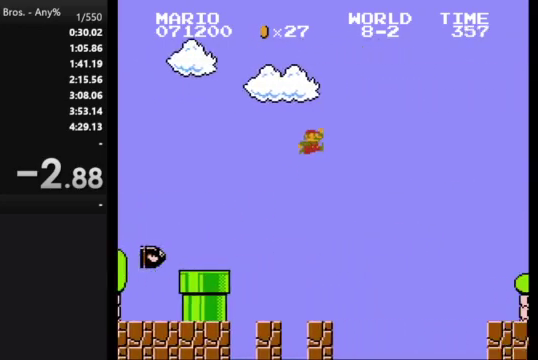
{"buttons": ["A", "B", "DPAD_RIGHT"], "events": []}
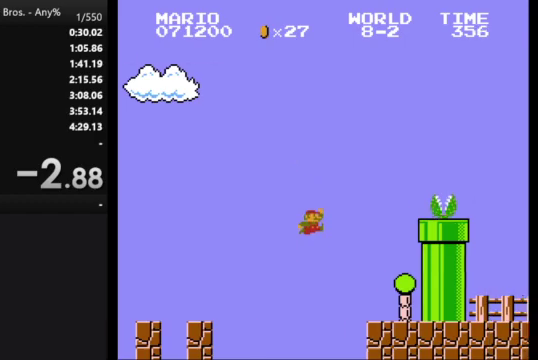
{"buttons": ["A", "B", "DPAD_RIGHT"], "events": [[100, "A", "up"], [333, "DPAD_RIGHT", "up"], [367, "DPAD_LEFT", "down"], [433, "A", "down"], [500, "DPAD_LEFT", "up"], [500, "DPAD_RIGHT", "down"]]}
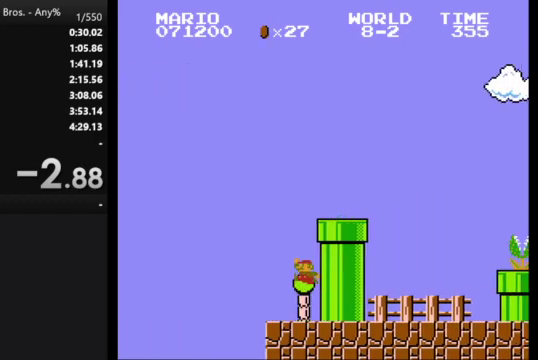
{"buttons": ["B", "DPAD_RIGHT"], "events": [[267, "A", "up"]]}
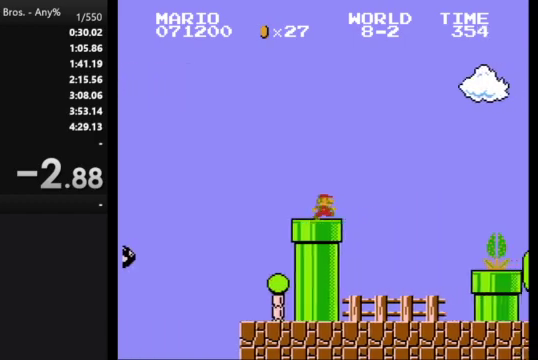
{"buttons": ["B", "DPAD_RIGHT"], "events": [[67, "A", "down"], [233, "A", "up"]]}
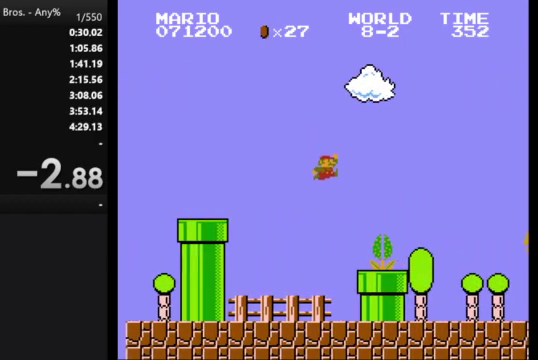
{"buttons": ["A", "B"], "events": [[200, "DPAD_RIGHT", "up"], [333, "A", "down"]]}
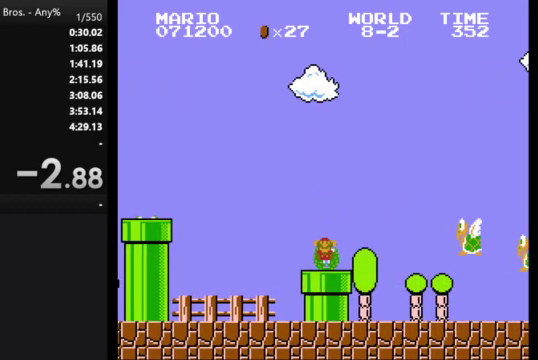
{"buttons": [], "events": [[67, "A", "up"], [167, "B", "up"]]}
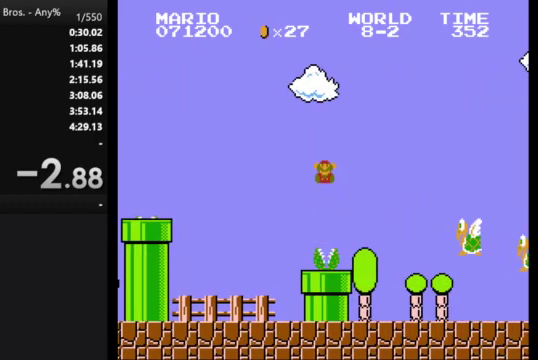
{"buttons": [], "events": []}
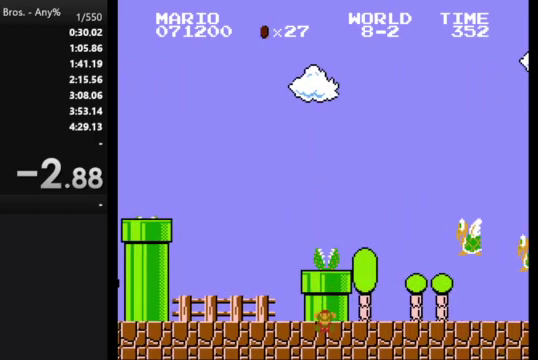
{"buttons": [], "events": []}
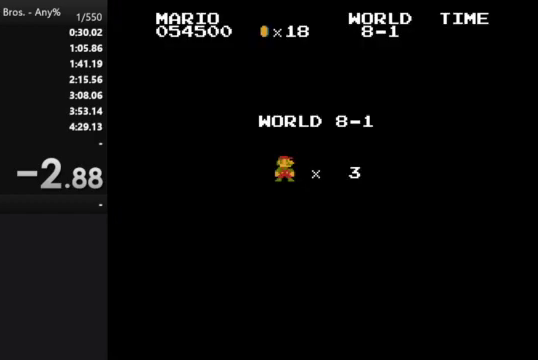
{"buttons": [], "events": []}